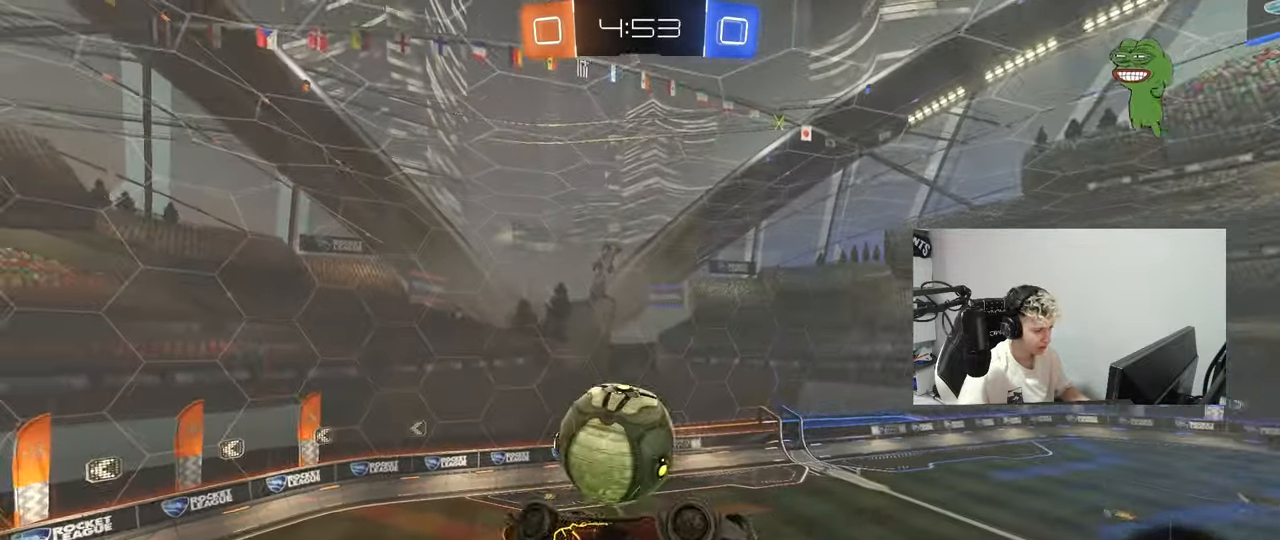
Gameplay with keyboard and mouse; each line is a JSON object with the keys and mouse buttons held at the frame after it. "events" lists presses ("down") and releases ("up") of "1", "2", "3", "4", "5", "a", "alt", "c", "caps_lock", "ctrl", "d", "e", "f", "g", "q", "r", "s", "shift", "space", "t", "tab", "v", "w", "x", "z", "mouse_left", "mouse_wheel" and "mouse_right" between this image and that frame as [ms after this image, input, new state], when the widget could be followed in between. "mouse_left", "mouse_wheel", "mouse_right" = the "left", "wheel", "right" buttons of the "mouse" list. No other keys are recorded. "wheel" means that the mouse wheel is clicked or scrolled. "mouse_move" is the direction in which the mouse moves at that frame (one of eight, or "still"), when it could be read.
{"keys": ["a"], "mouse": [], "mouse_move": "still", "events": [[50, "w", "down"], [150, "mouse_left", "down"], [284, "w", "up"], [467, "mouse_left", "up"], [467, "shift", "up"]]}
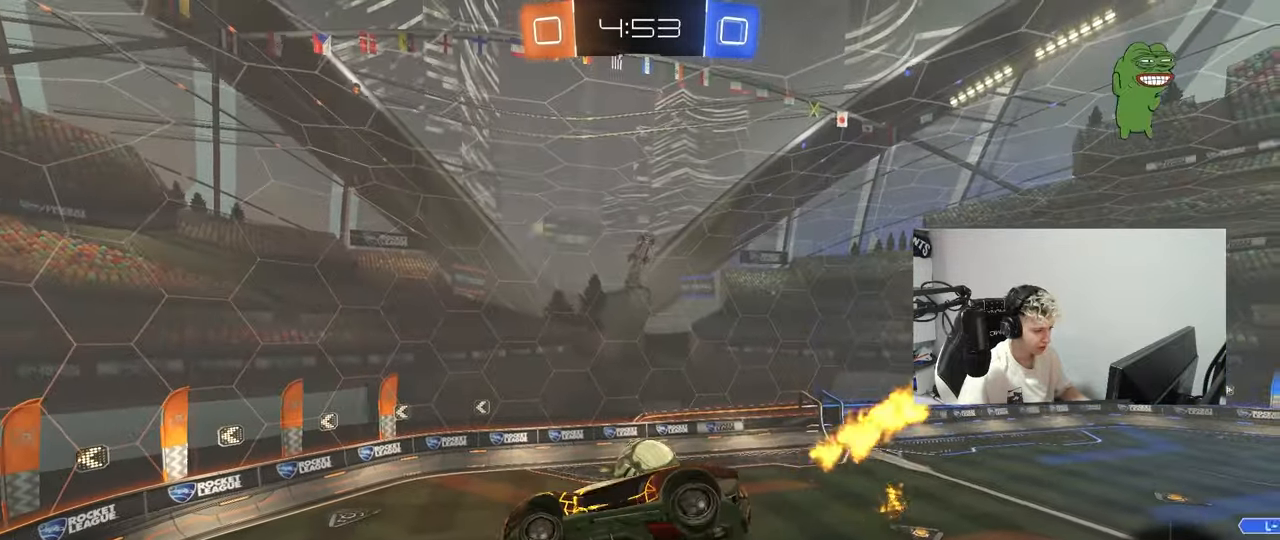
{"keys": [], "mouse": [], "mouse_move": "still", "events": [[16, "a", "up"], [167, "d", "down"], [200, "shift", "down"], [250, "s", "down"], [300, "d", "up"], [300, "shift", "up"], [350, "s", "up"]]}
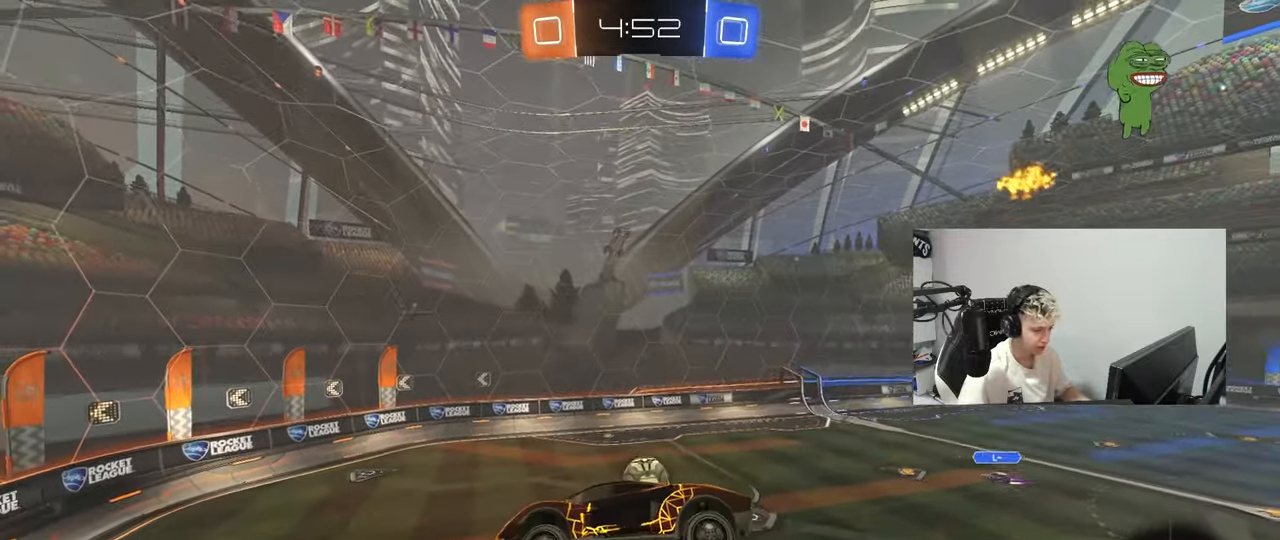
{"keys": [], "mouse": [], "mouse_move": "still", "events": [[84, "a", "down"], [84, "shift", "down"], [134, "s", "down"], [217, "a", "up"], [217, "s", "up"], [217, "shift", "up"], [401, "w", "down"], [451, "w", "up"]]}
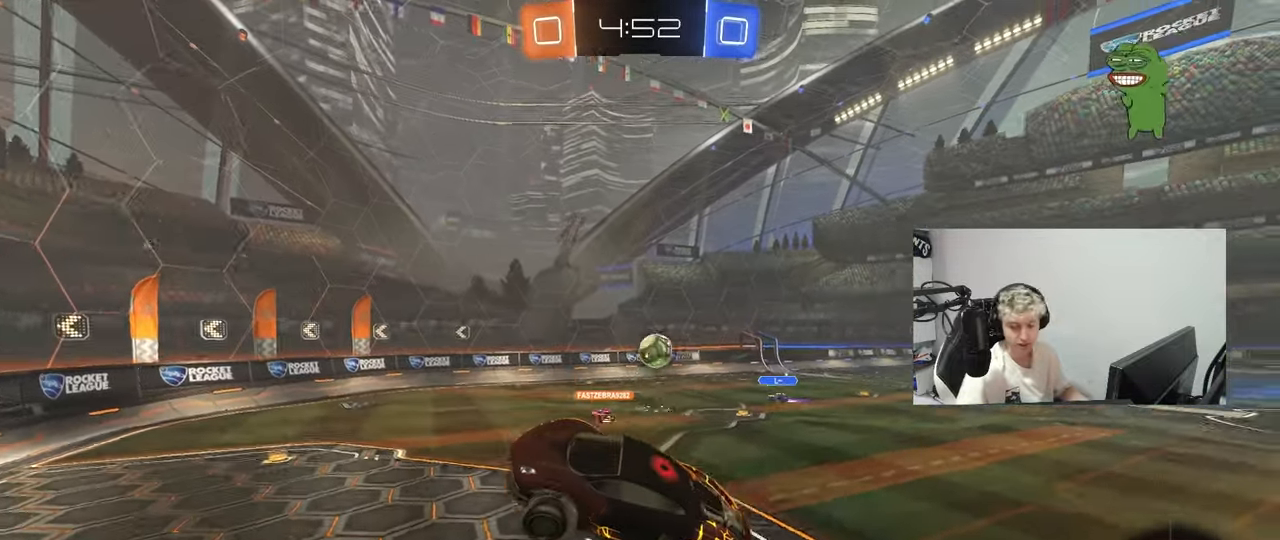
{"keys": ["d", "w"], "mouse": [], "mouse_move": "still", "events": [[100, "w", "down"], [233, "d", "down"]]}
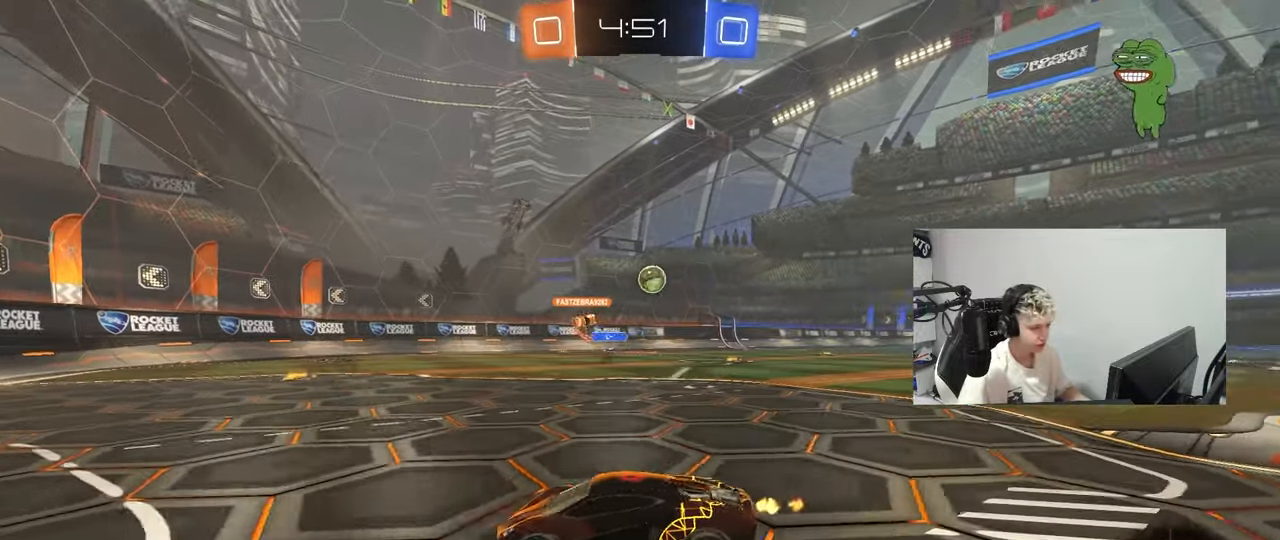
{"keys": ["d", "w"], "mouse": [], "mouse_move": "still", "events": [[17, "shift", "down"], [167, "shift", "up"]]}
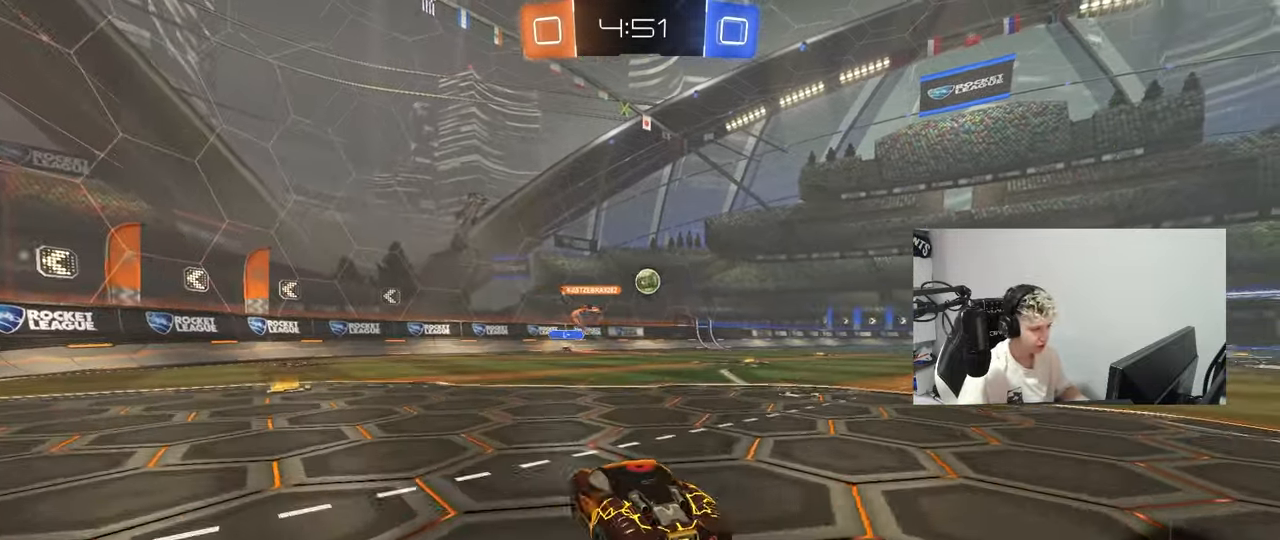
{"keys": [], "mouse": ["left"], "mouse_move": "still", "events": [[267, "d", "up"], [267, "mouse_right", "down"], [317, "a", "down"], [367, "a", "up"], [367, "mouse_right", "up"], [367, "w", "up"], [467, "mouse_left", "down"]]}
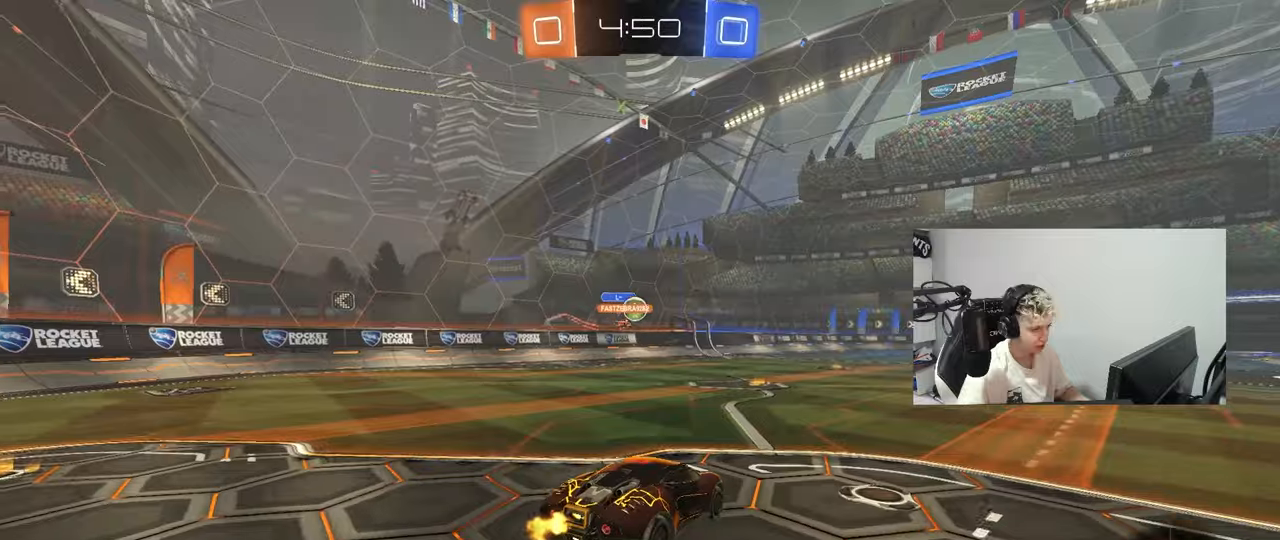
{"keys": ["d"], "mouse": [], "mouse_move": "still", "events": [[150, "a", "down"], [150, "mouse_left", "up"], [150, "s", "down"], [333, "d", "down"], [383, "a", "up"], [433, "s", "up"]]}
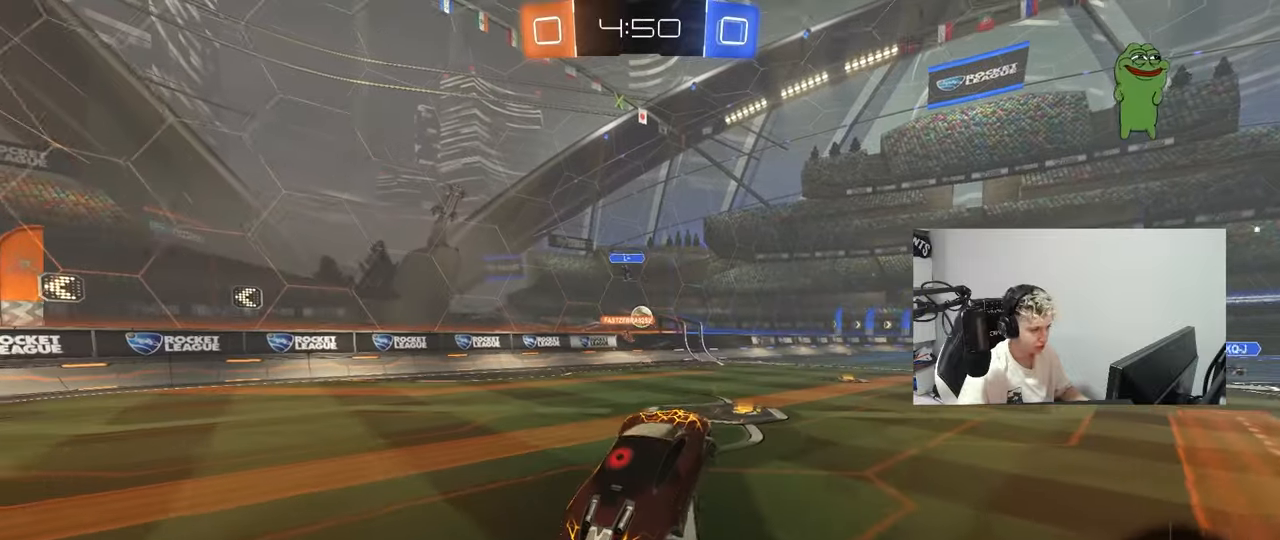
{"keys": ["w"], "mouse": ["left"], "mouse_move": "still", "events": [[67, "d", "up"], [250, "w", "down"], [351, "mouse_left", "down"], [351, "mouse_right", "down"], [484, "mouse_right", "up"]]}
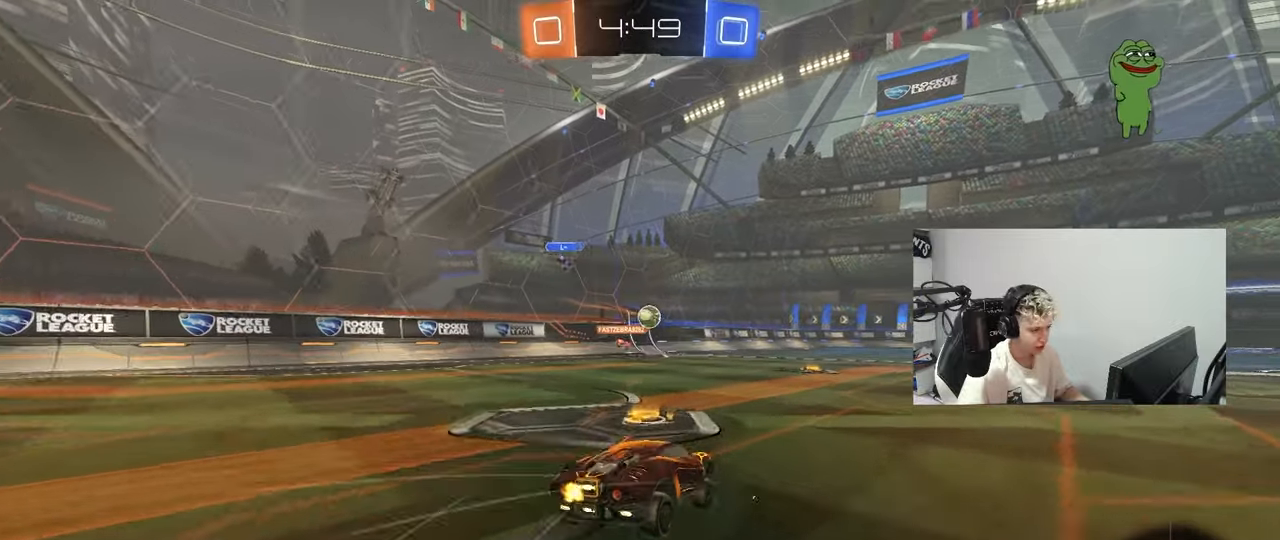
{"keys": ["d", "w"], "mouse": [], "mouse_move": "still", "events": [[133, "a", "down"], [133, "mouse_left", "up"], [367, "a", "up"], [450, "d", "down"]]}
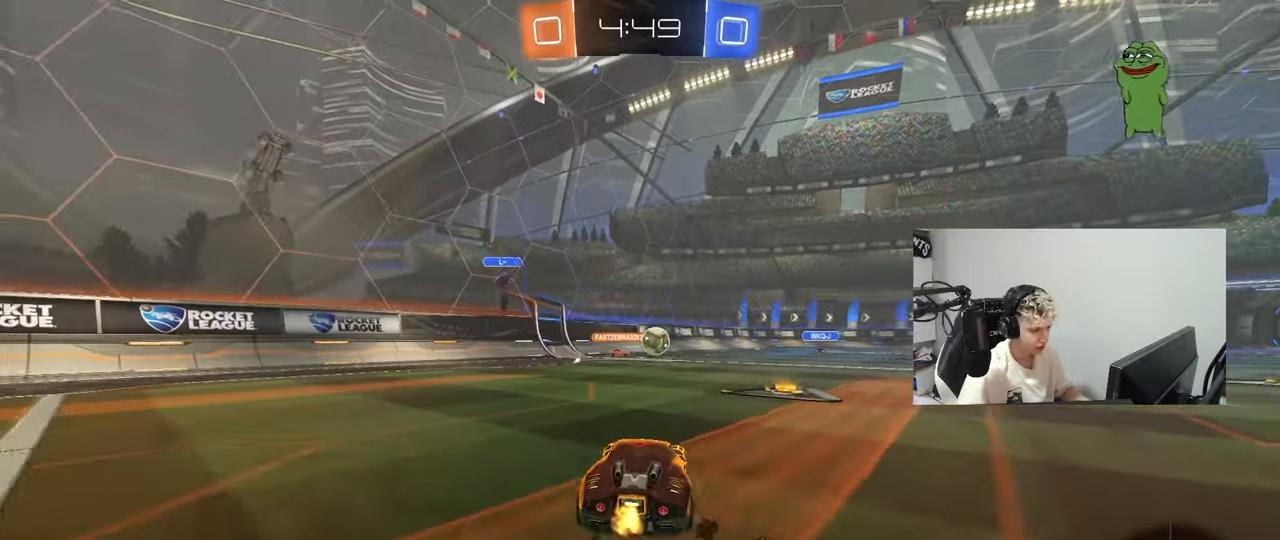
{"keys": ["d", "w"], "mouse": ["left"], "mouse_move": "still", "events": [[284, "mouse_left", "down"]]}
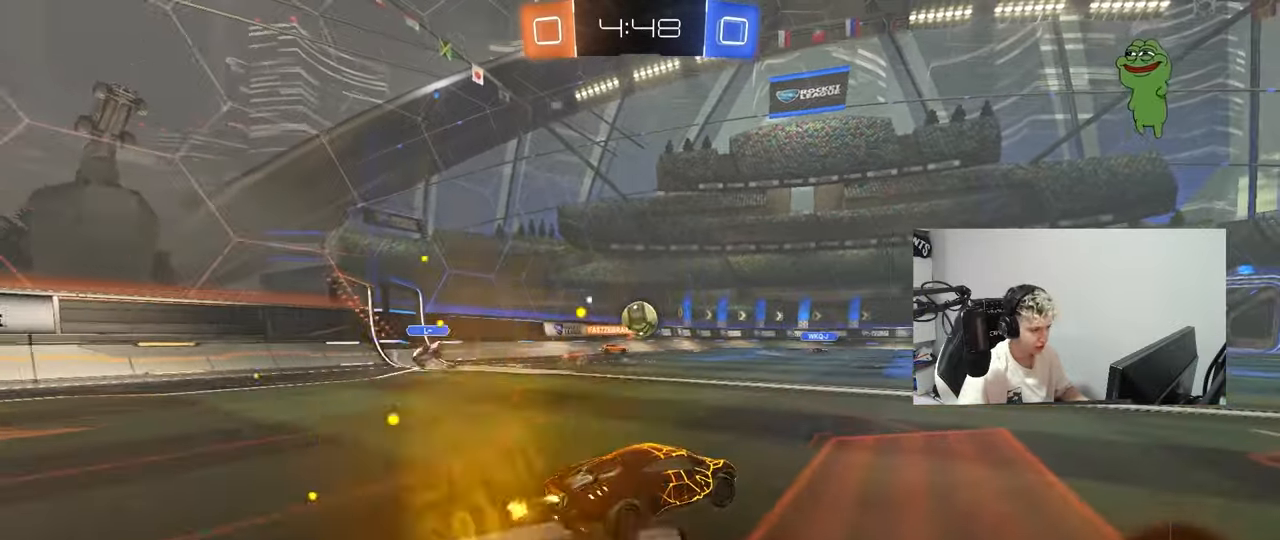
{"keys": ["w"], "mouse": [], "mouse_move": "still", "events": [[66, "mouse_left", "up"], [233, "d", "up"], [383, "d", "down"], [467, "d", "up"]]}
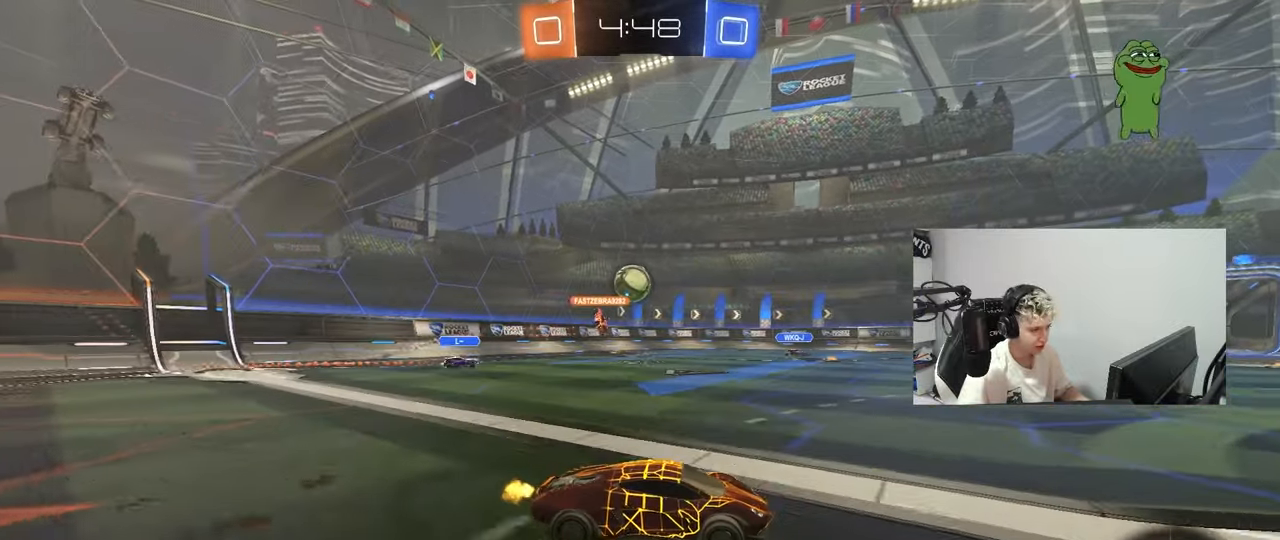
{"keys": ["a", "w"], "mouse": [], "mouse_move": "still", "events": [[17, "mouse_left", "down"], [217, "mouse_left", "up"], [484, "a", "down"]]}
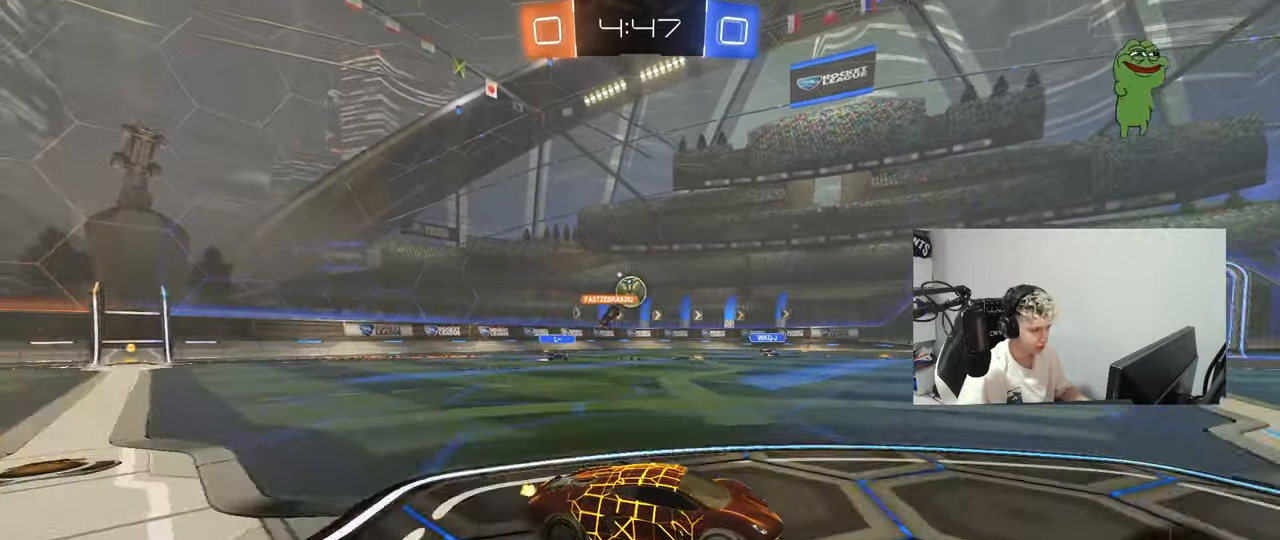
{"keys": ["w"], "mouse": [], "mouse_move": "still", "events": [[500, "a", "up"]]}
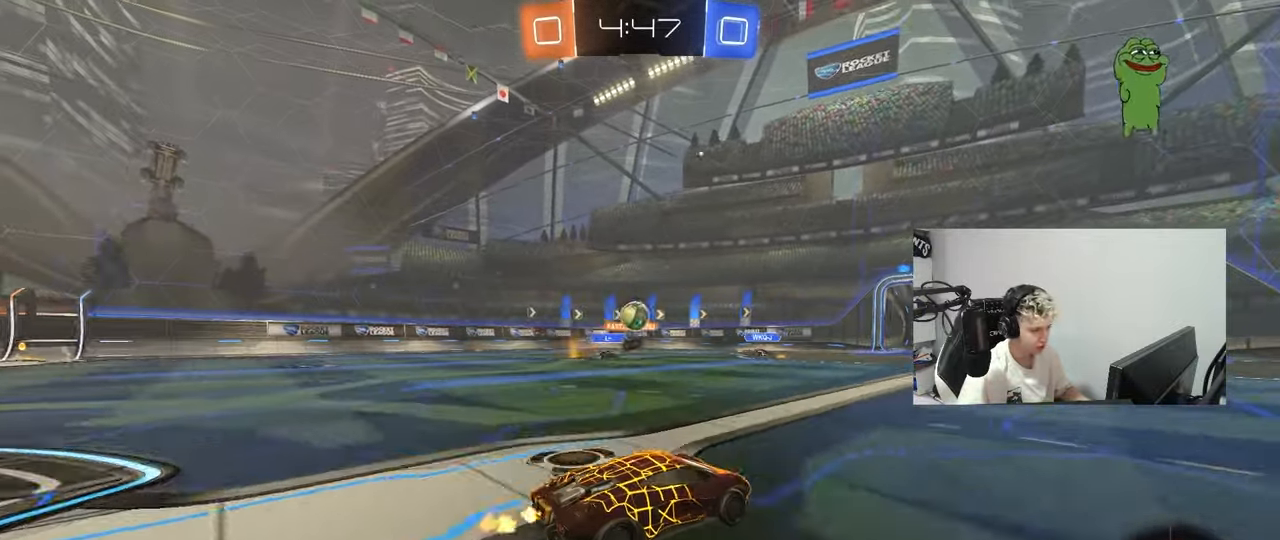
{"keys": ["a", "s"], "mouse": [], "mouse_move": "still", "events": [[100, "w", "up"], [150, "d", "down"], [334, "d", "up"], [384, "a", "down"], [417, "s", "down"]]}
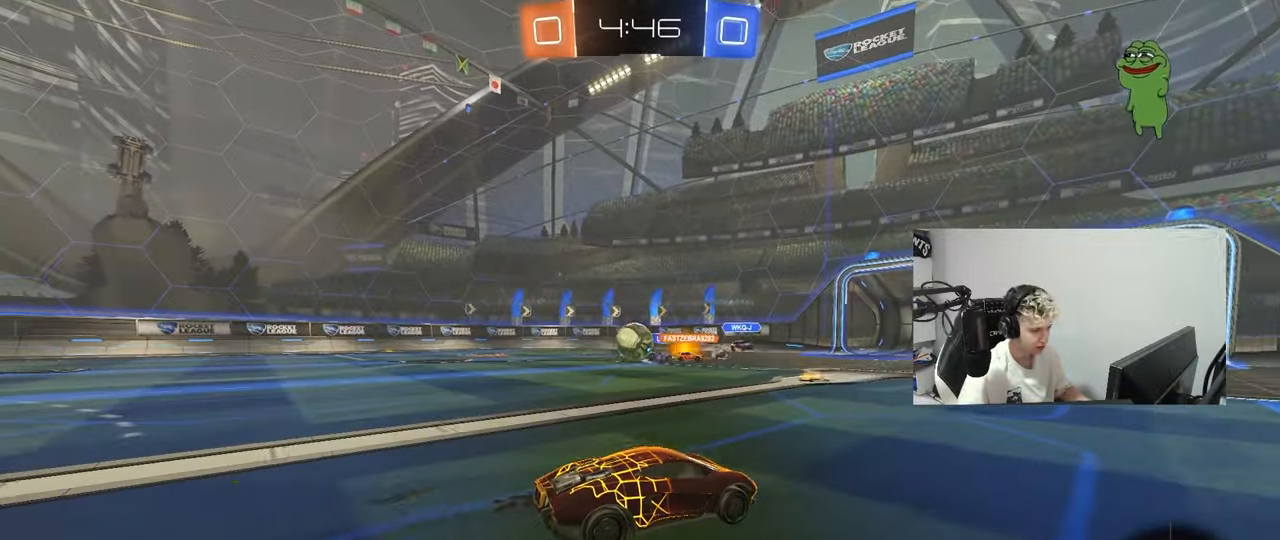
{"keys": ["d", "s"], "mouse": [], "mouse_move": "still", "events": [[66, "d", "down"], [167, "a", "up"], [200, "s", "up"], [250, "a", "down"], [250, "s", "down"], [350, "a", "up"], [350, "s", "up"], [450, "s", "down"]]}
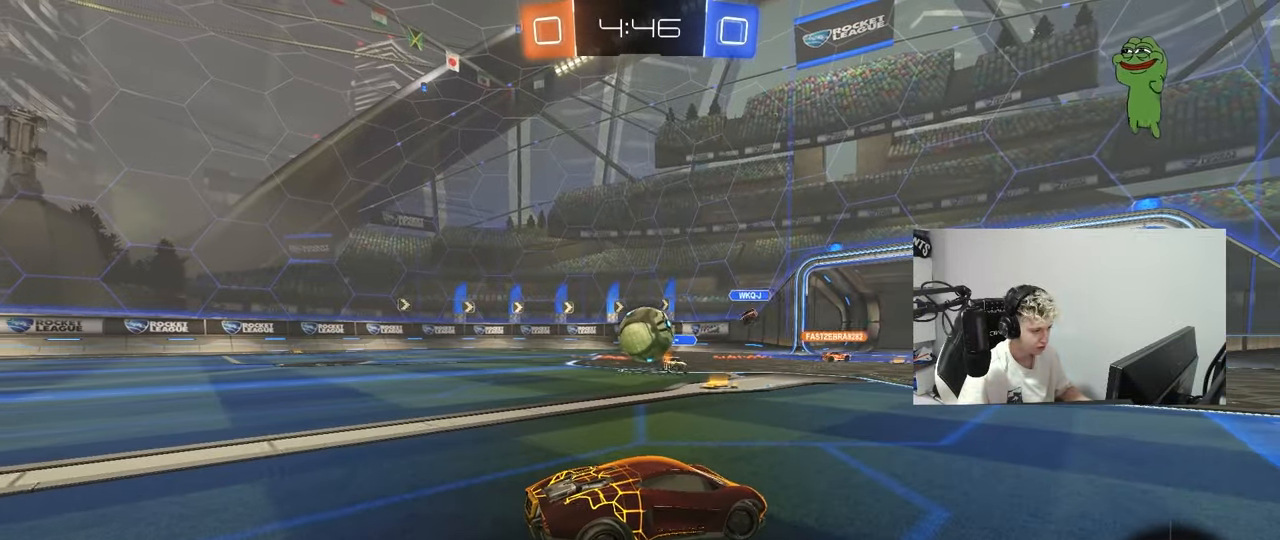
{"keys": ["s"], "mouse": ["right"], "mouse_move": "still", "events": [[150, "d", "up"], [333, "d", "down"], [383, "d", "up"], [467, "mouse_right", "down"]]}
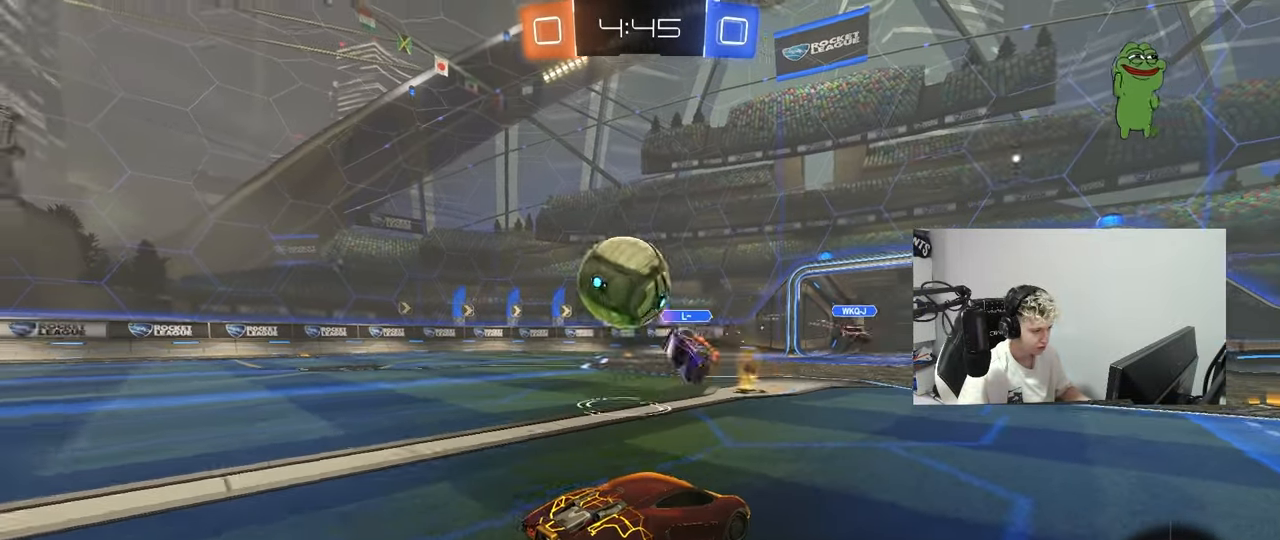
{"keys": ["d", "shift", "w"], "mouse": ["left"], "mouse_move": "still", "events": [[67, "mouse_right", "up"], [117, "mouse_right", "down"], [250, "mouse_left", "down"], [300, "d", "down"], [300, "s", "up"], [350, "mouse_right", "up"], [400, "shift", "down"], [434, "w", "down"]]}
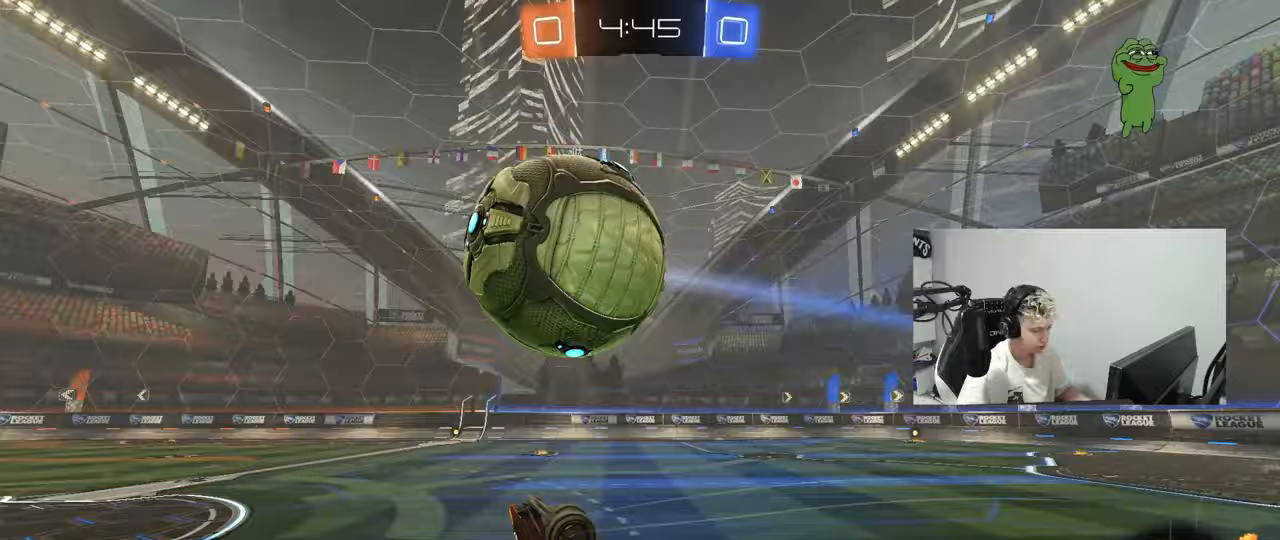
{"keys": ["w"], "mouse": ["left"], "mouse_move": "still", "events": [[417, "shift", "up"], [501, "d", "up"]]}
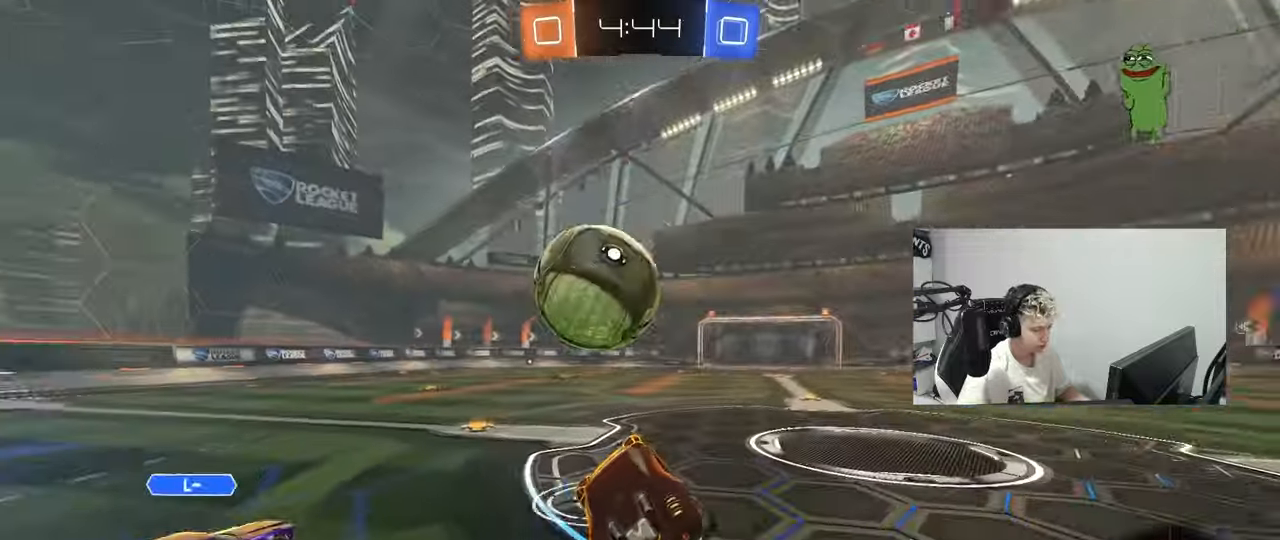
{"keys": ["w"], "mouse": ["left"], "mouse_move": "still", "events": [[50, "w", "up"], [183, "w", "down"]]}
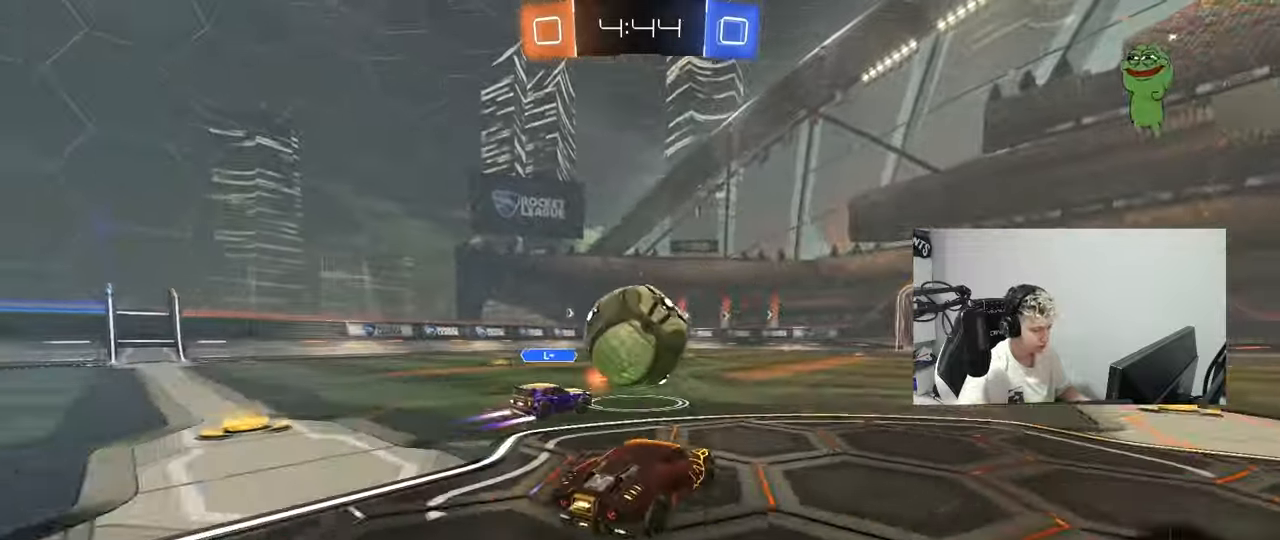
{"keys": ["d", "w"], "mouse": [], "mouse_move": "still", "events": [[350, "mouse_left", "up"], [434, "d", "down"]]}
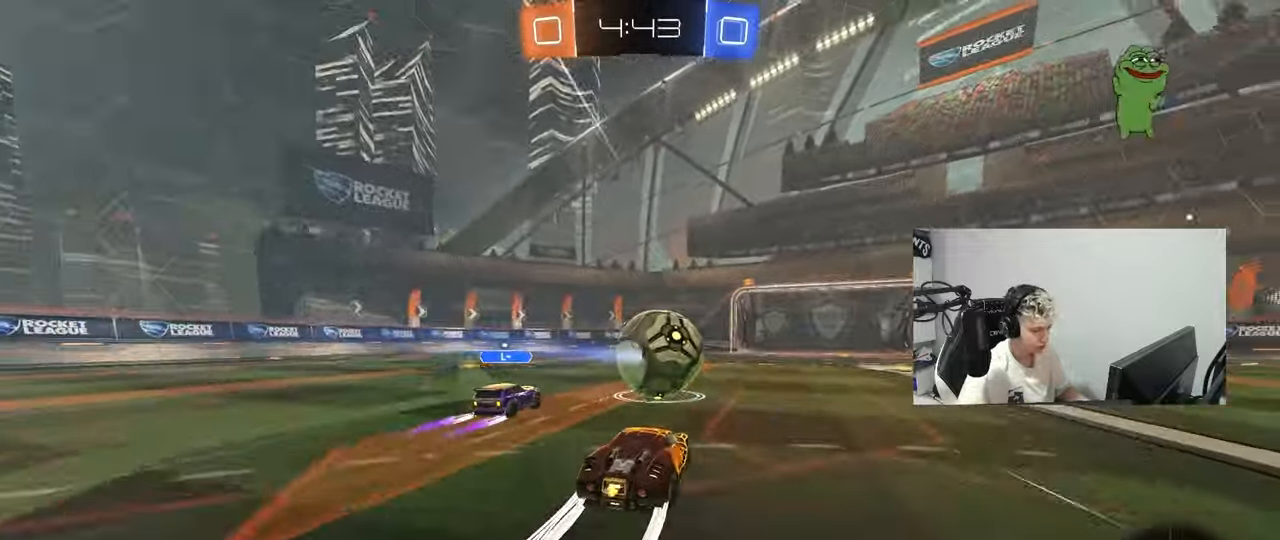
{"keys": ["w"], "mouse": [], "mouse_move": "still", "events": [[33, "d", "up"]]}
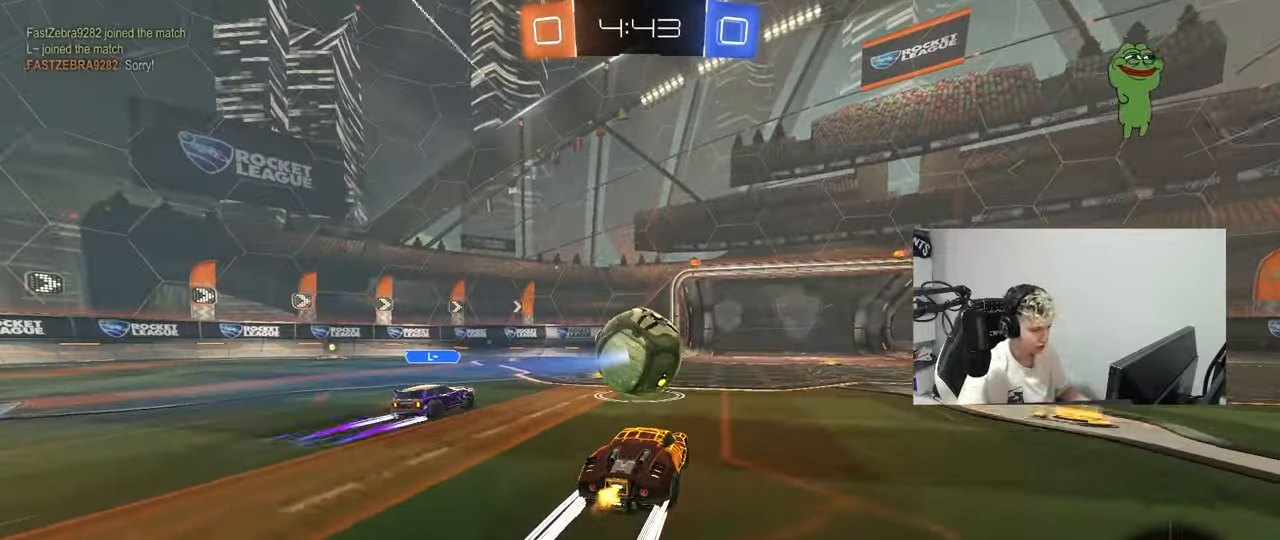
{"keys": ["w"], "mouse": [], "mouse_move": "still", "events": [[50, "a", "down"], [100, "a", "up"]]}